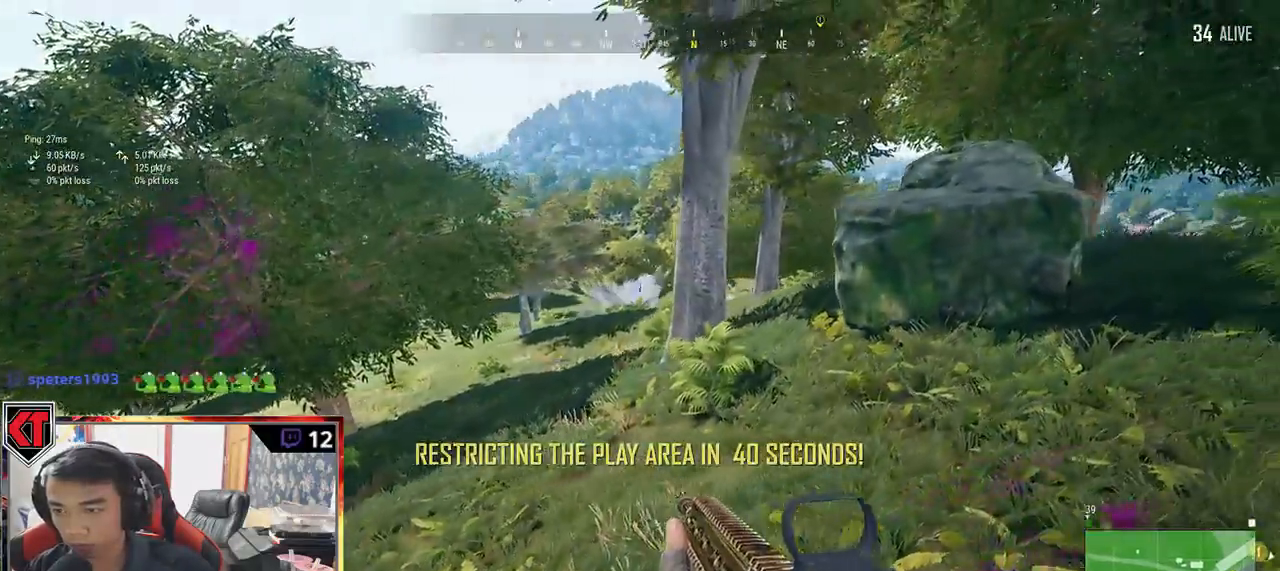
Gameplay with keyboard and mouse; each line is a JSON object with the keys and mouse buttons held at the frame after it. "events" lists presses ("down") and releases ("up") of "a", "c", "ctrl", "d", "e", "f", "q", "r", "s", "shift", "space", "tab", "v", "w", "x", "z", "mouse_left", "mouse_wheel" and "mouse_right" between this image and that frame as [ms after this image, input, new state], when the widget could be followed in between. "mouse_left", "mouse_wheel", "mouse_right" = the "left", "wheel", "right" buttons of the "mouse" list. No other keys are recorded. "wheel" means that the mouse wheel is clicked or scrolled. Mouse movement is not recorded.
{"keys": ["a", "w"], "mouse": [], "events": [[117, "s", "down"], [200, "a", "down"], [200, "d", "up"], [267, "s", "up"], [400, "w", "down"]]}
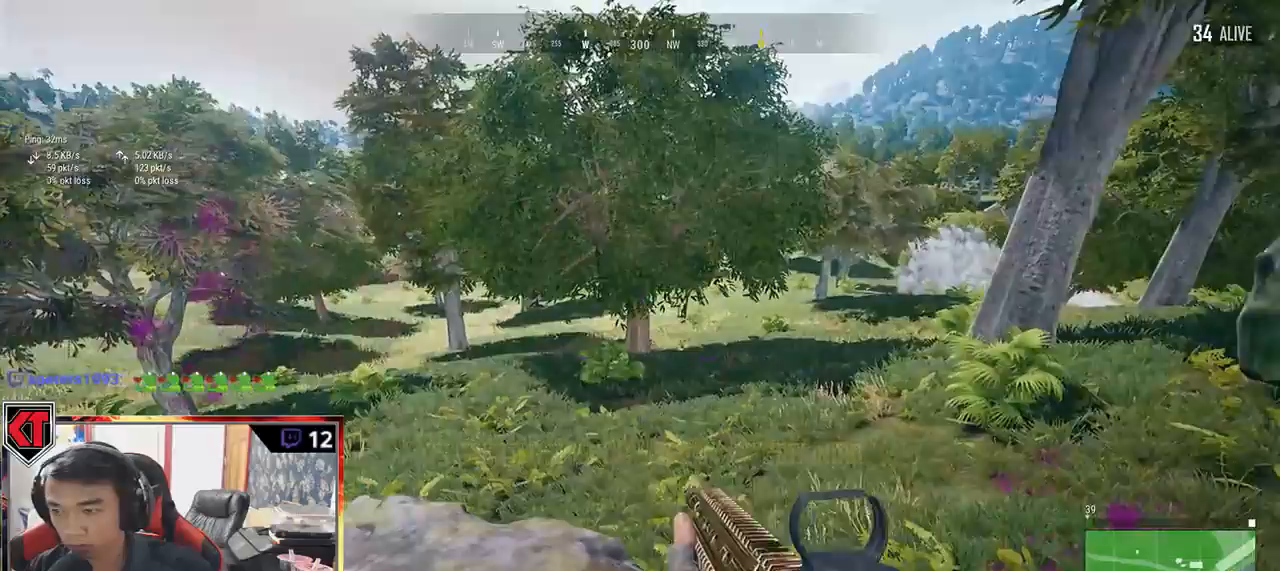
{"keys": ["d"], "mouse": [], "events": [[484, "a", "up"], [484, "d", "down"], [484, "w", "up"]]}
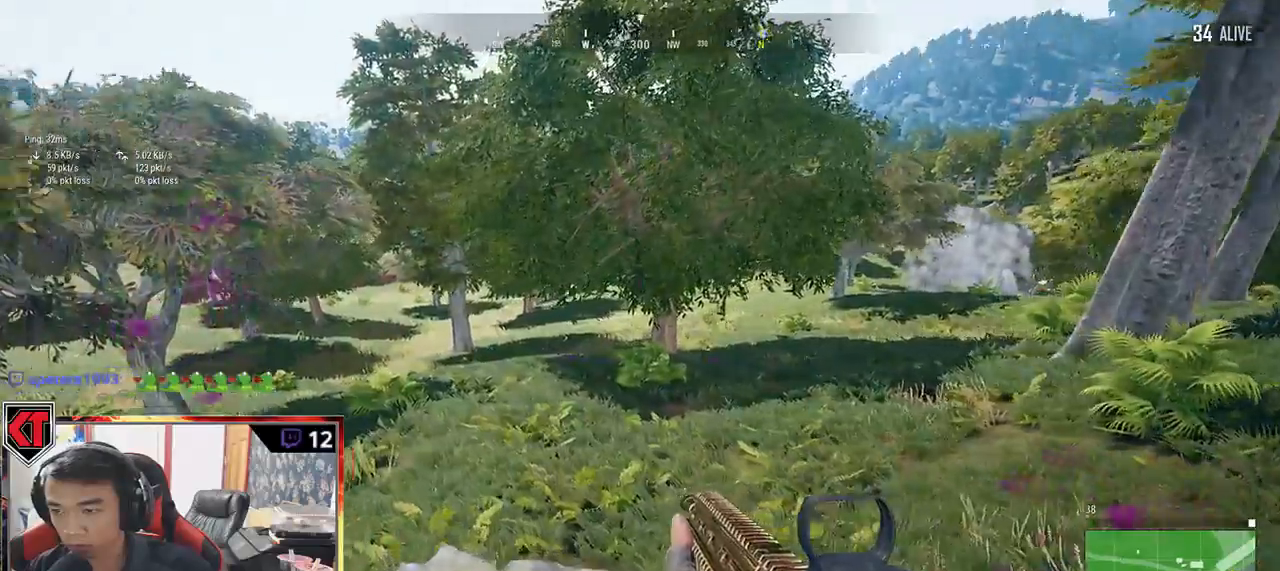
{"keys": ["d"], "mouse": [], "events": []}
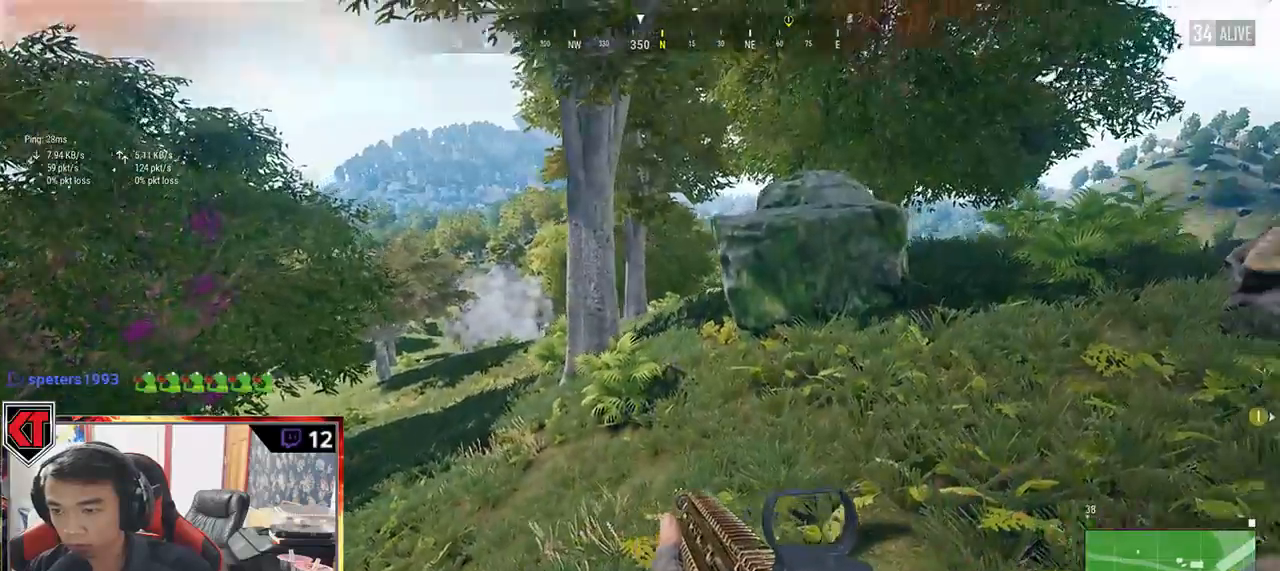
{"keys": ["d", "s"], "mouse": []}
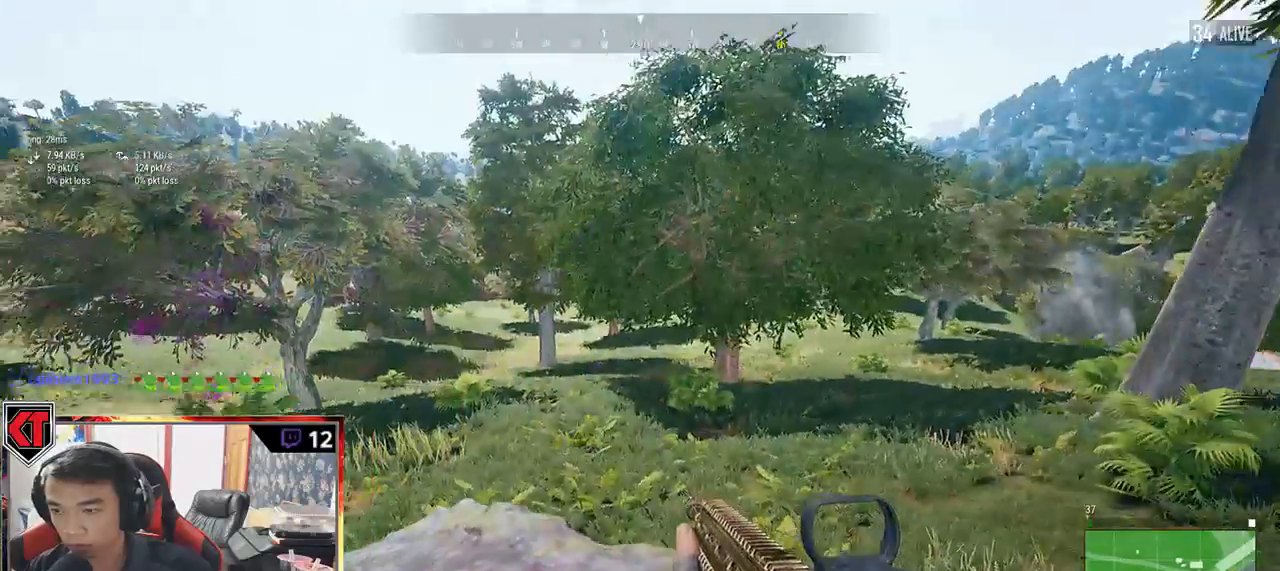
{"keys": ["w"], "mouse": [], "events": [[117, "d", "up"], [134, "a", "down"], [184, "s", "up"], [400, "w", "down"], [417, "a", "up"]]}
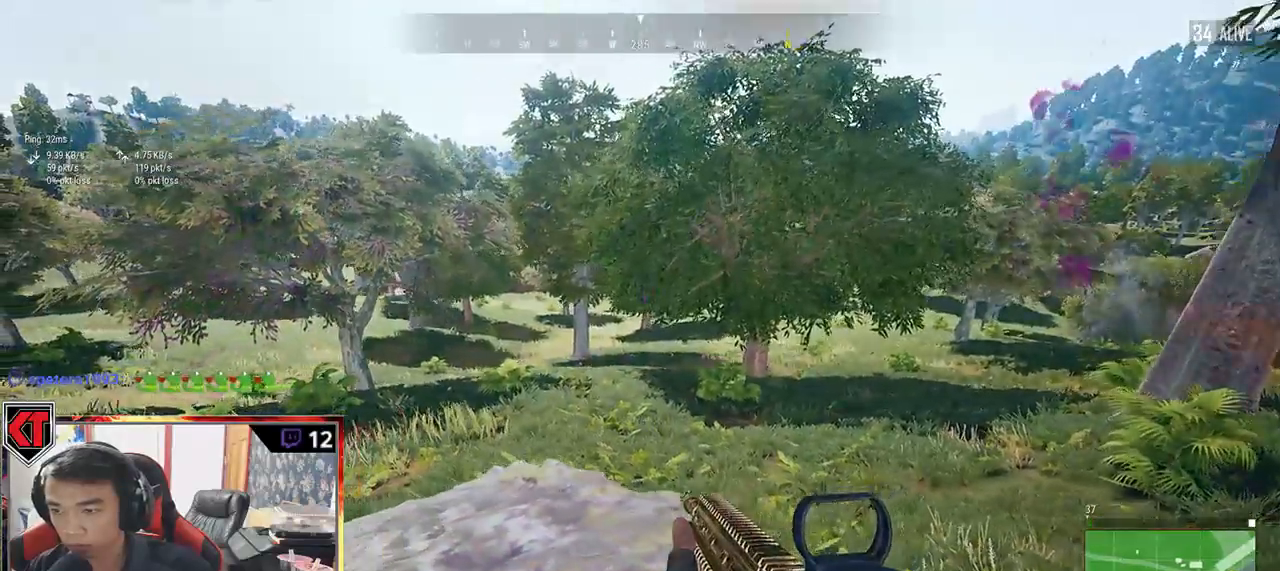
{"keys": ["d", "w"], "mouse": [], "events": [[100, "d", "down"], [134, "w", "up"], [350, "w", "down"]]}
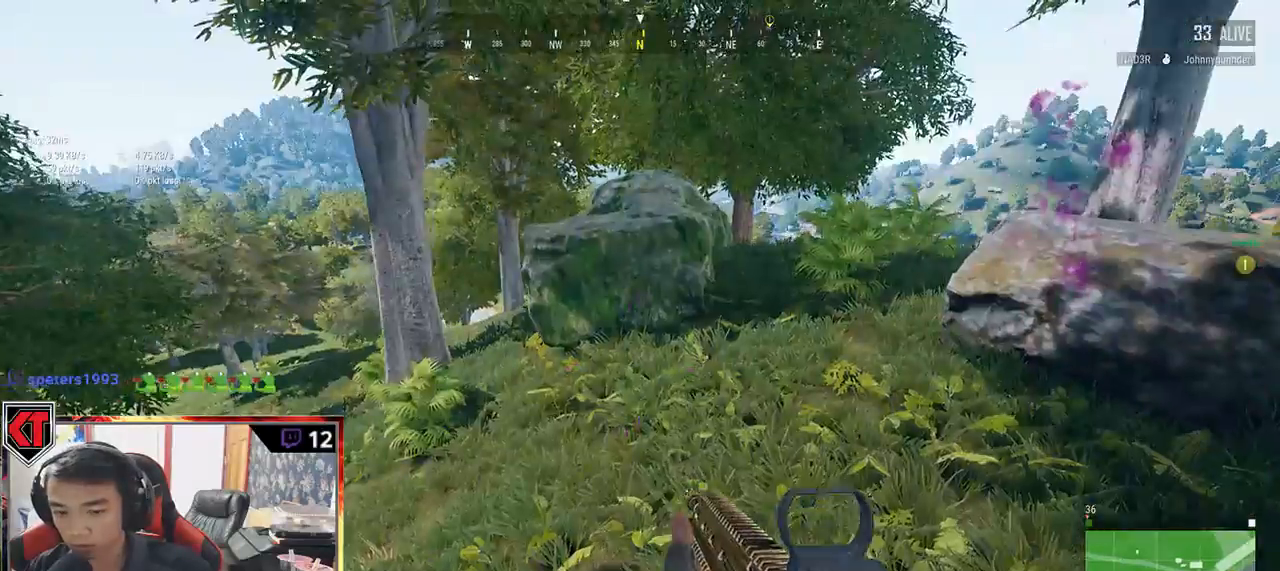
{"keys": ["shift", "w"], "mouse": [], "events": [[67, "shift", "down"], [334, "space", "down"], [467, "d", "up"], [484, "space", "up"]]}
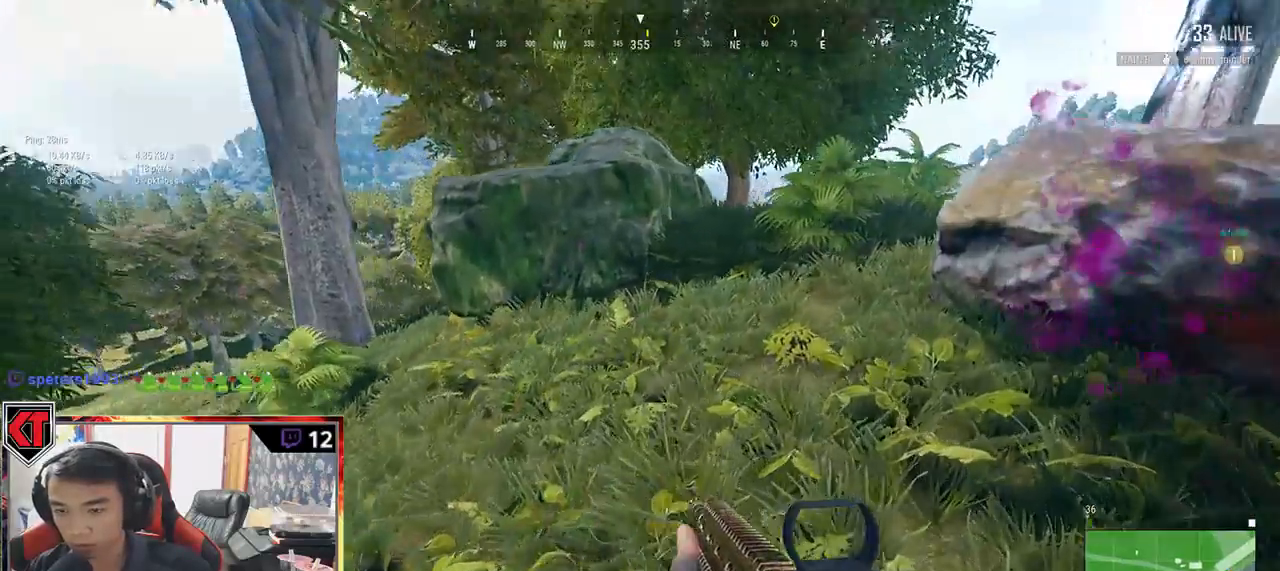
{"keys": ["shift", "w"], "mouse": [], "events": []}
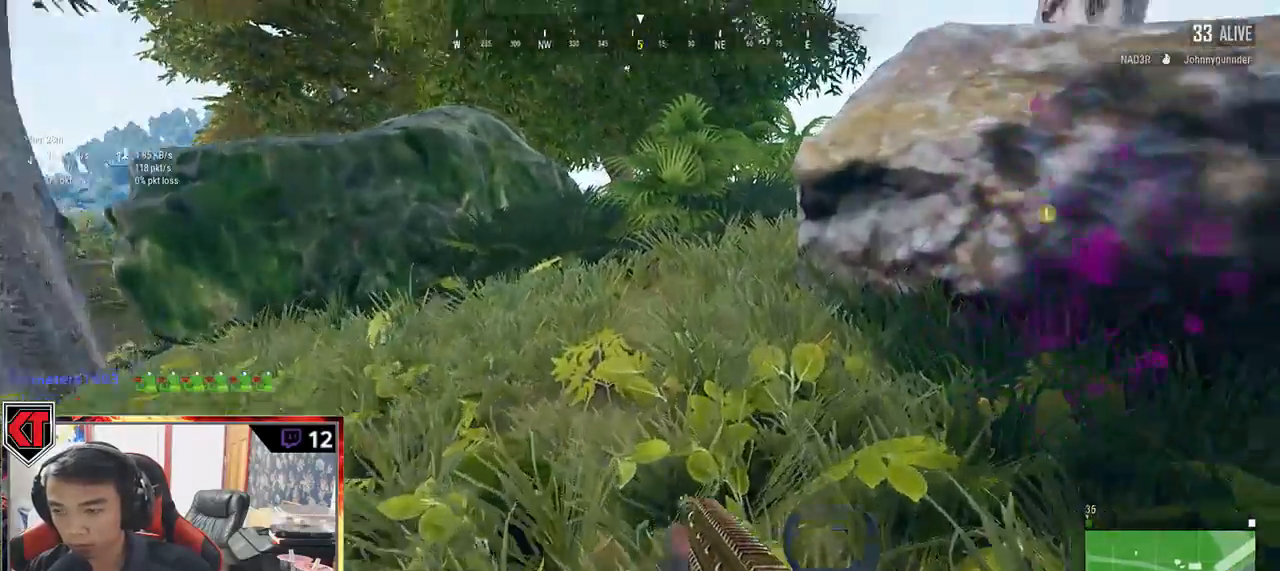
{"keys": ["shift", "space", "w"], "mouse": [], "events": [[484, "space", "down"]]}
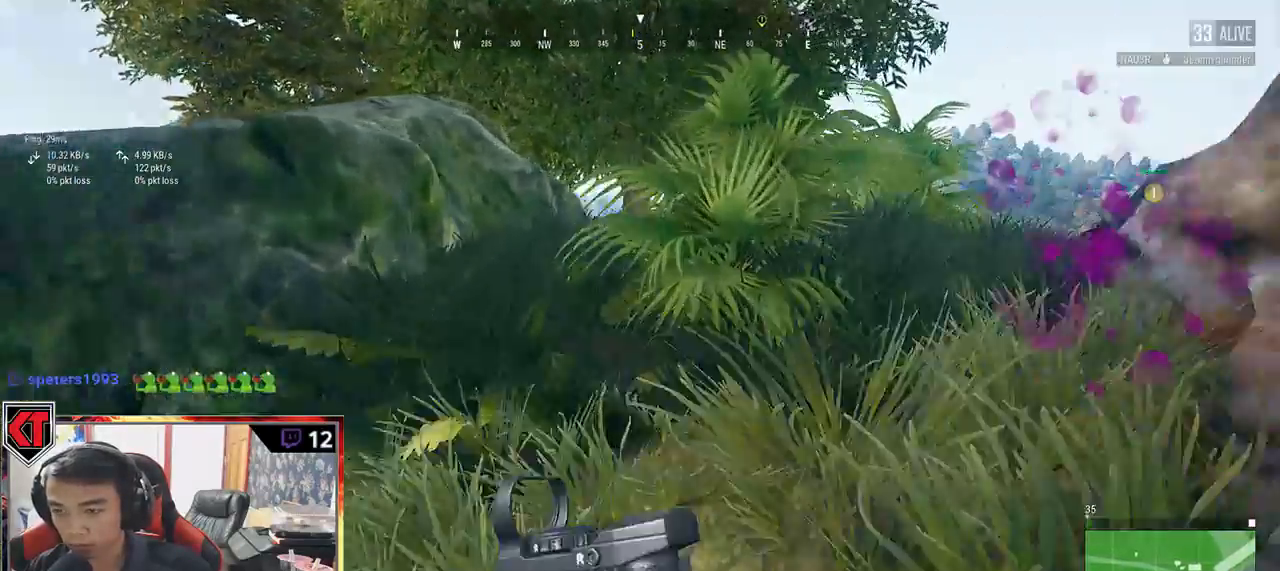
{"keys": ["shift", "w"], "mouse": [], "events": [[200, "space", "up"]]}
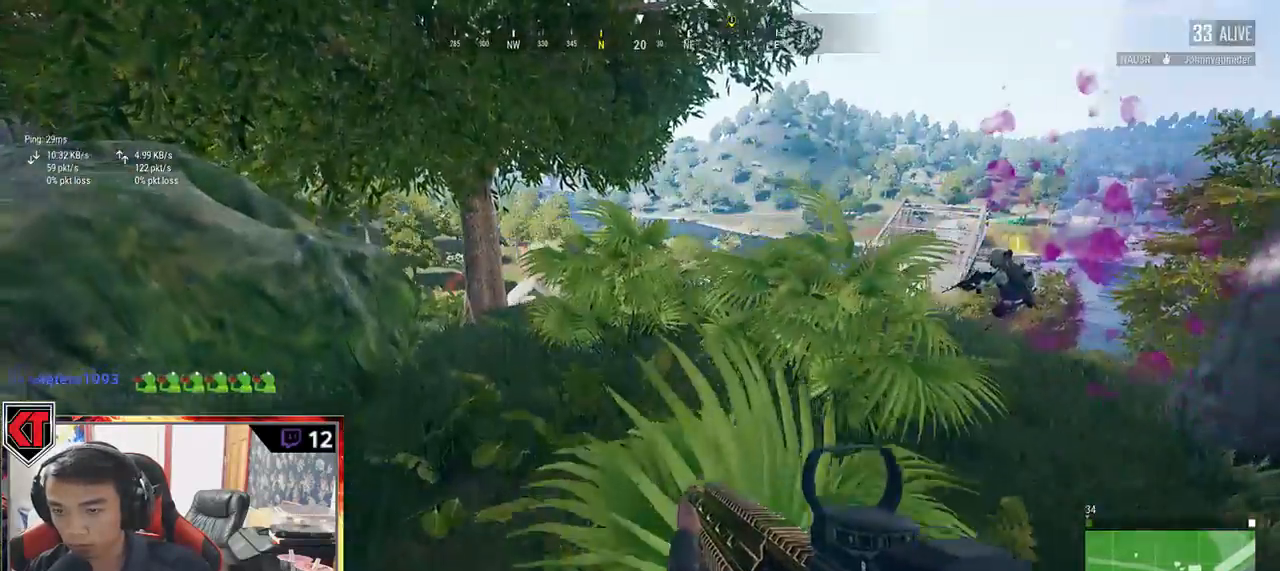
{"keys": ["shift", "w"], "mouse": [], "events": []}
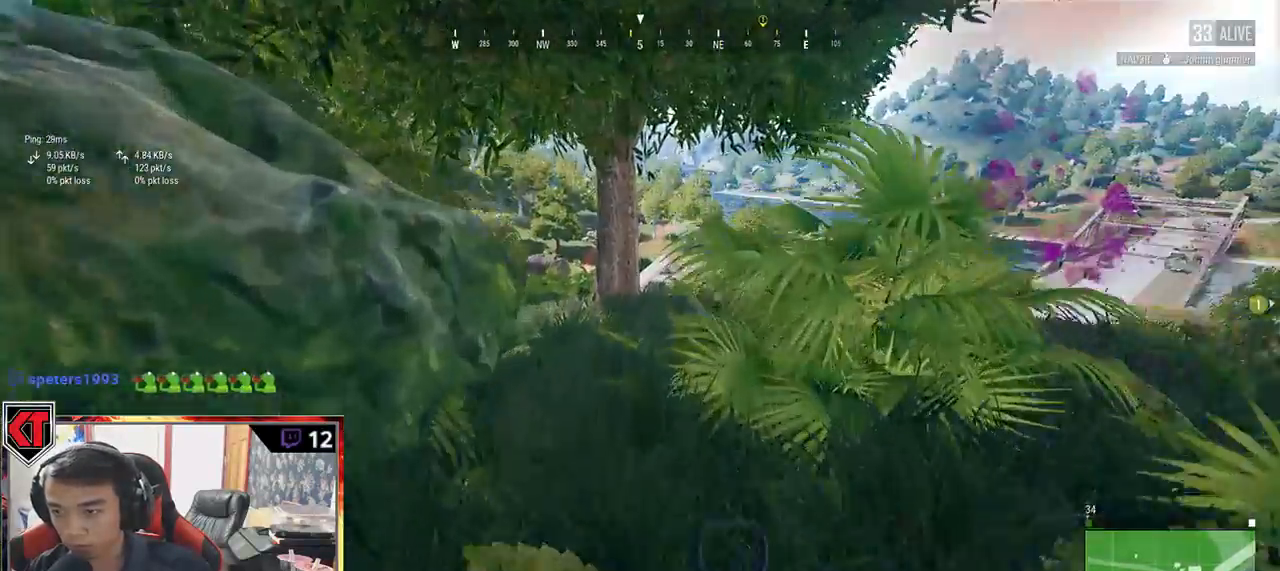
{"keys": ["d", "shift", "w"], "mouse": [], "events": [[300, "d", "down"]]}
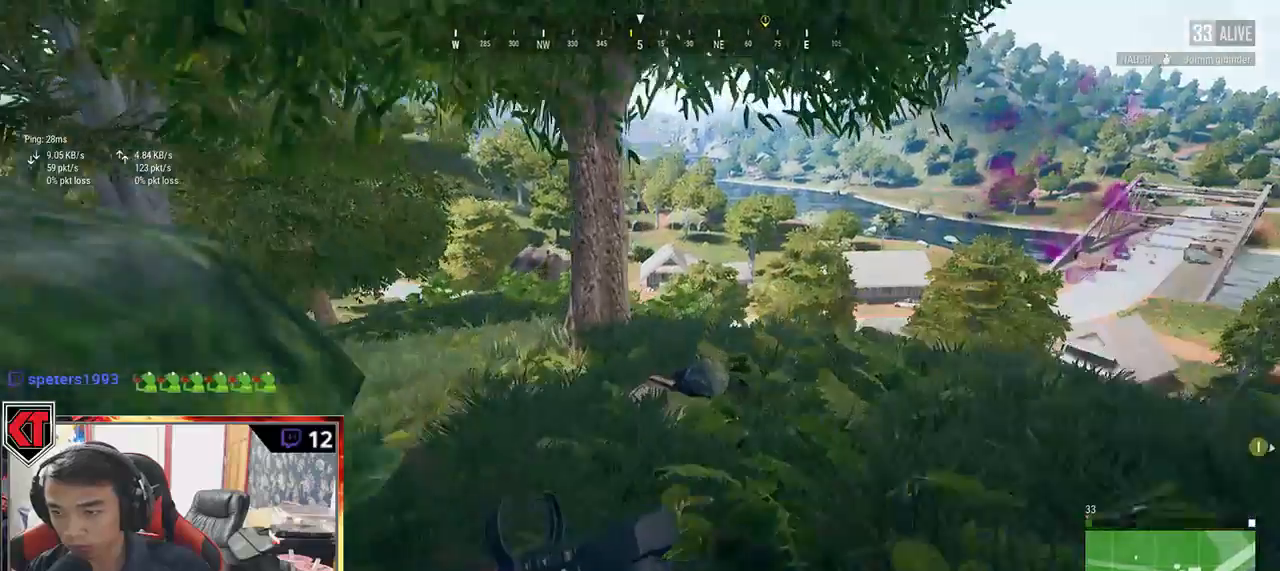
{"keys": ["a", "s"], "mouse": [], "events": [[50, "shift", "up"], [117, "w", "up"], [300, "s", "down"], [450, "a", "down"], [484, "d", "up"]]}
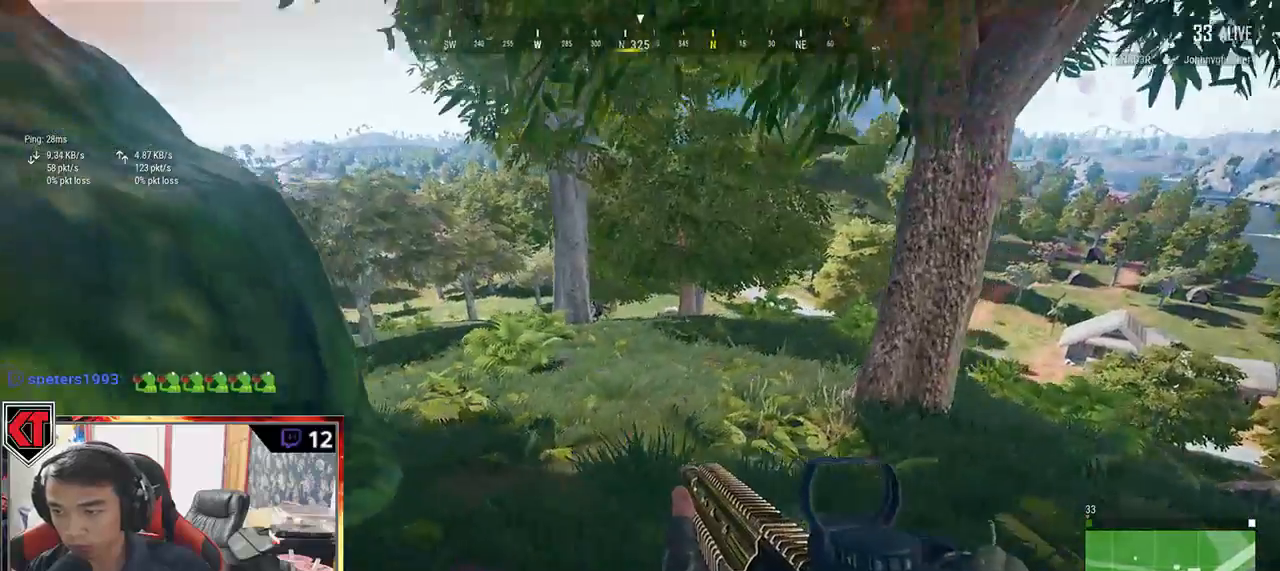
{"keys": ["a"], "mouse": ["left"], "events": [[100, "s", "up"], [317, "mouse_right", "down"], [400, "mouse_left", "down"], [434, "mouse_right", "up"]]}
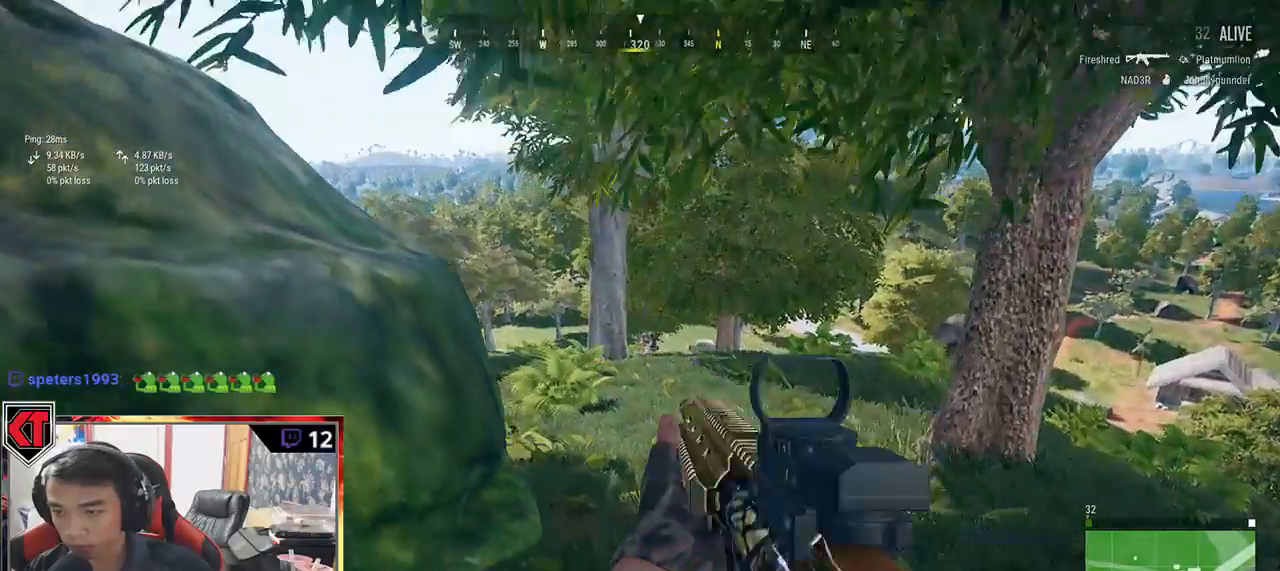
{"keys": ["a", "ctrl"], "mouse": ["left"], "events": [[67, "d", "down"], [100, "a", "up"], [234, "a", "down"], [267, "d", "up"], [384, "ctrl", "down"]]}
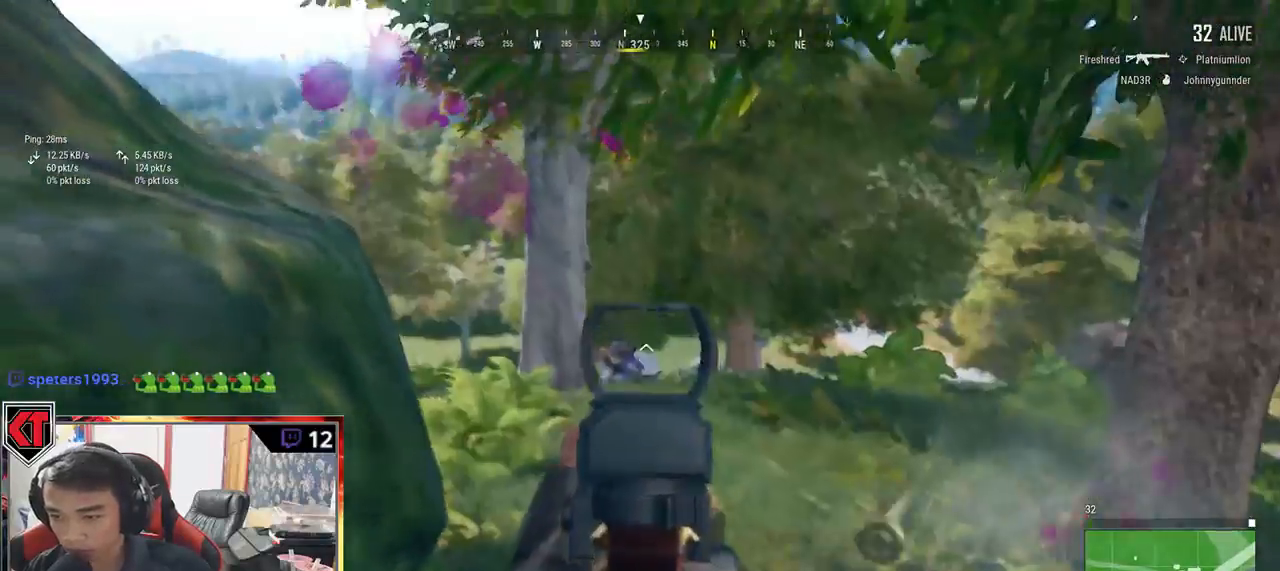
{"keys": ["a", "d"], "mouse": ["left"], "events": [[100, "ctrl", "up"], [100, "d", "down"], [184, "a", "up"], [467, "a", "down"]]}
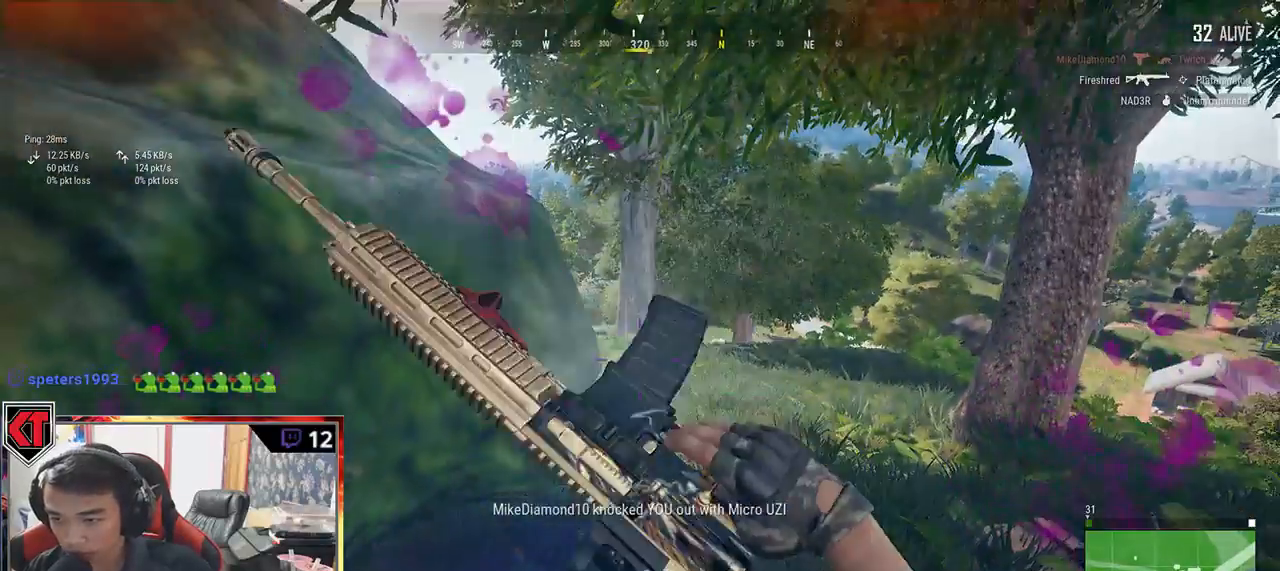
{"keys": ["a"], "mouse": [], "events": [[67, "d", "up"], [100, "mouse_left", "up"], [167, "a", "up"], [267, "a", "down"]]}
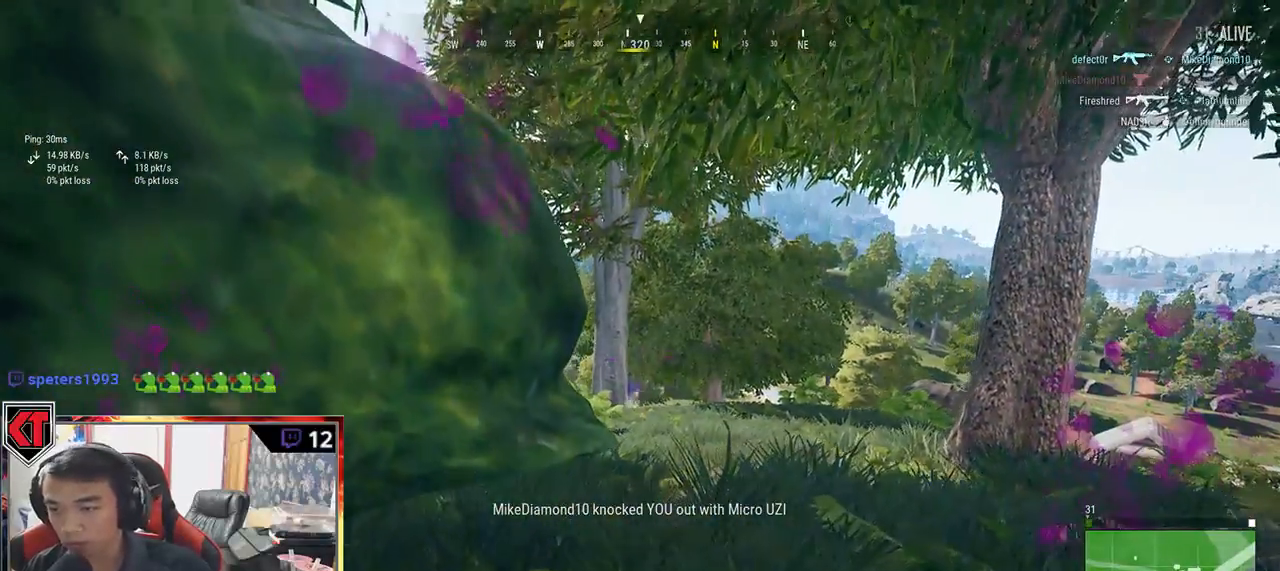
{"keys": ["a"], "mouse": [], "events": []}
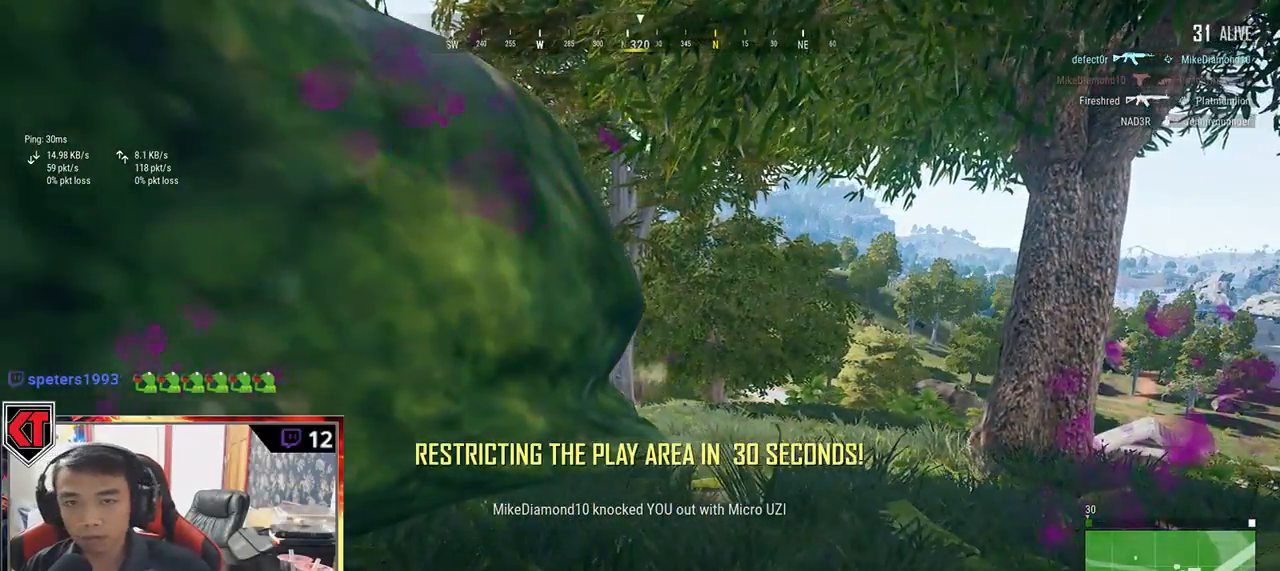
{"keys": [], "mouse": [], "events": [[117, "a", "up"], [117, "d", "down"], [400, "d", "up"]]}
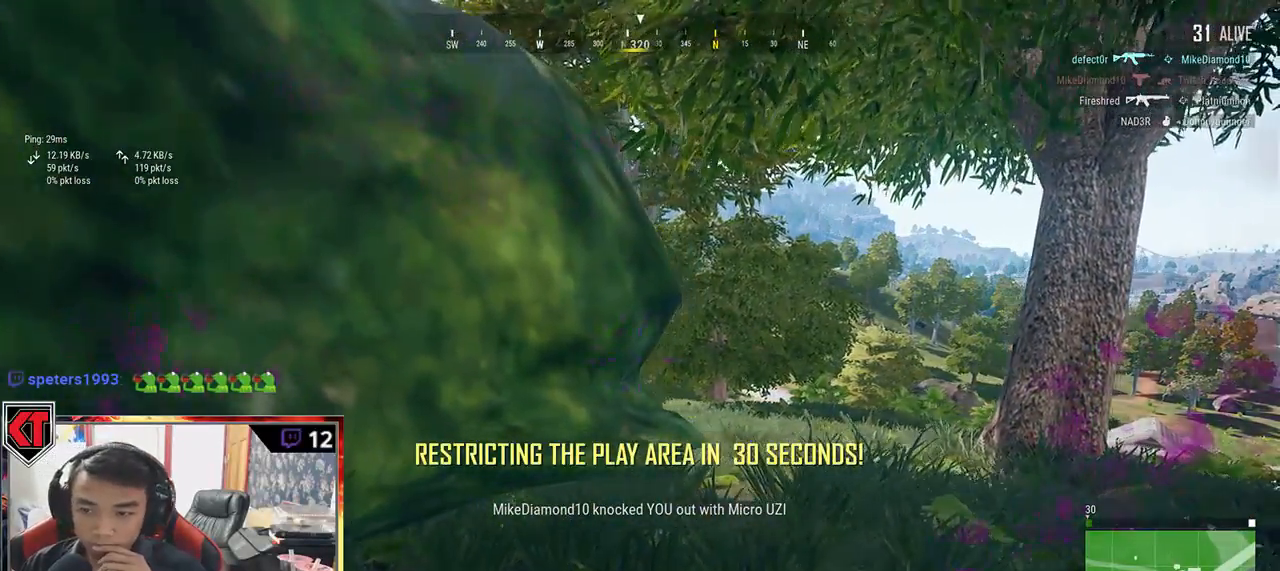
{"keys": [], "mouse": [], "events": []}
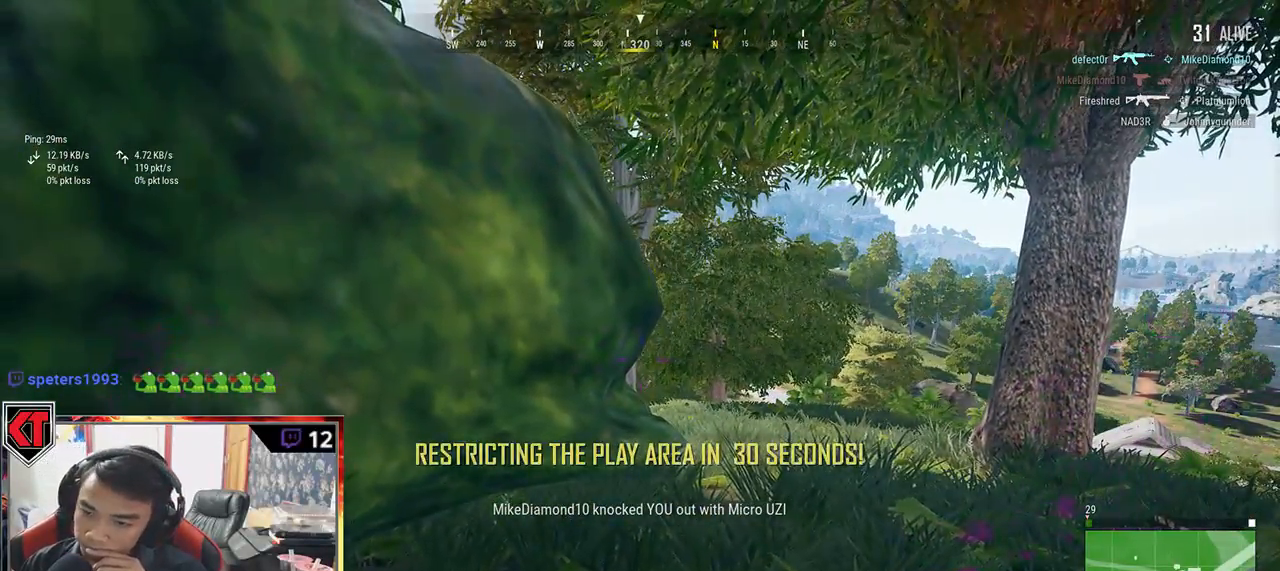
{"keys": [], "mouse": [], "events": []}
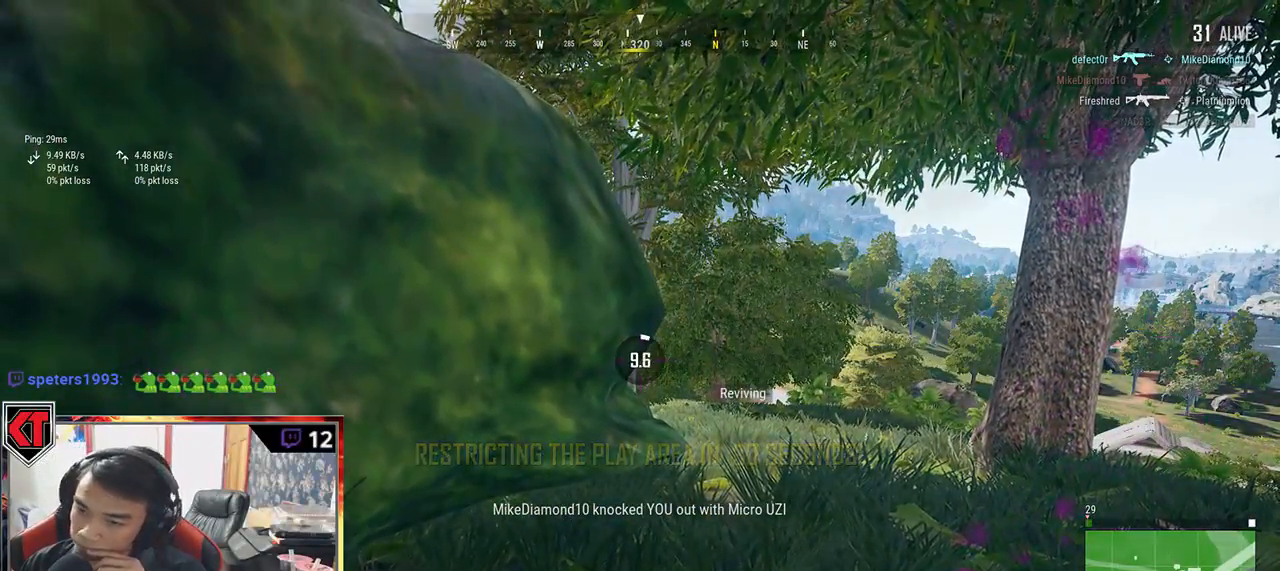
{"keys": [], "mouse": [], "events": []}
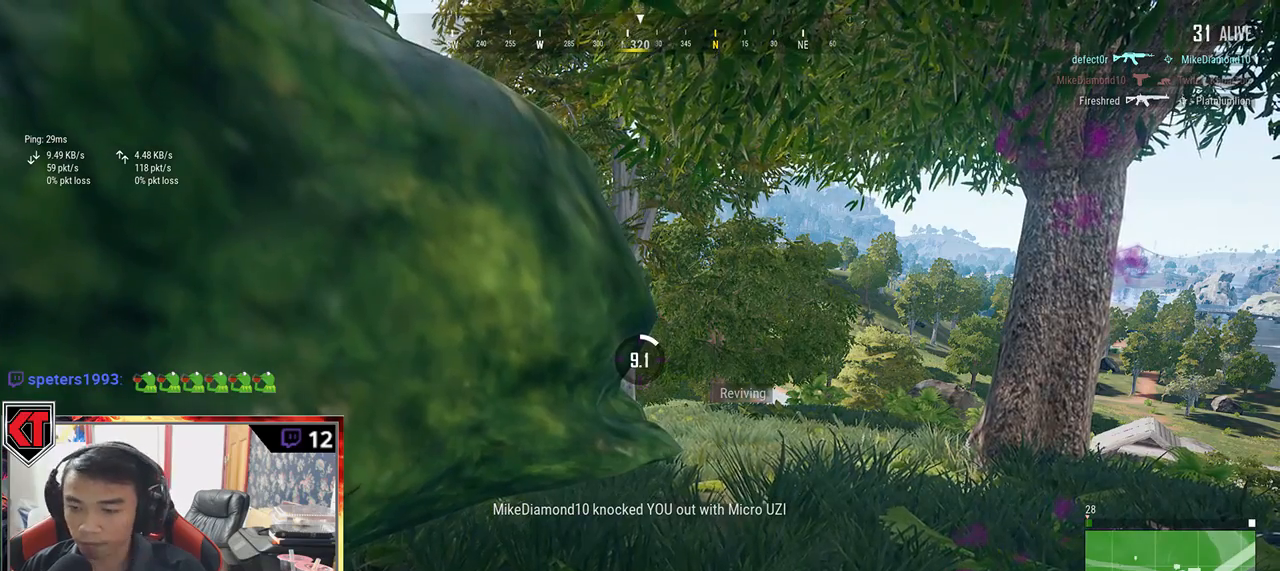
{"keys": [], "mouse": [], "events": []}
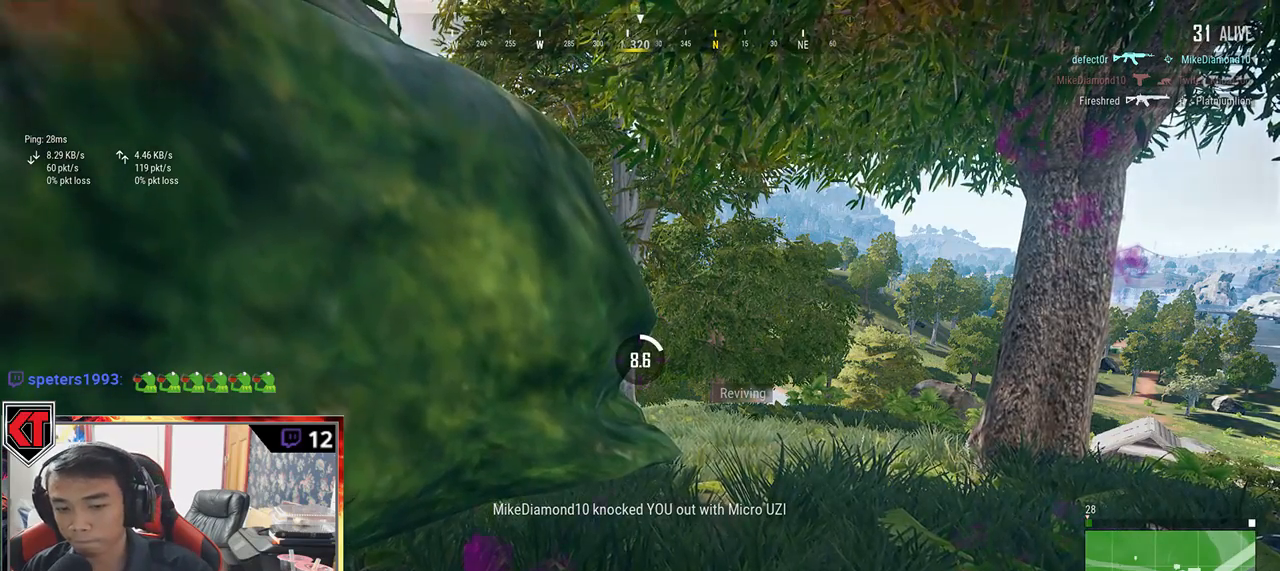
{"keys": [], "mouse": [], "events": []}
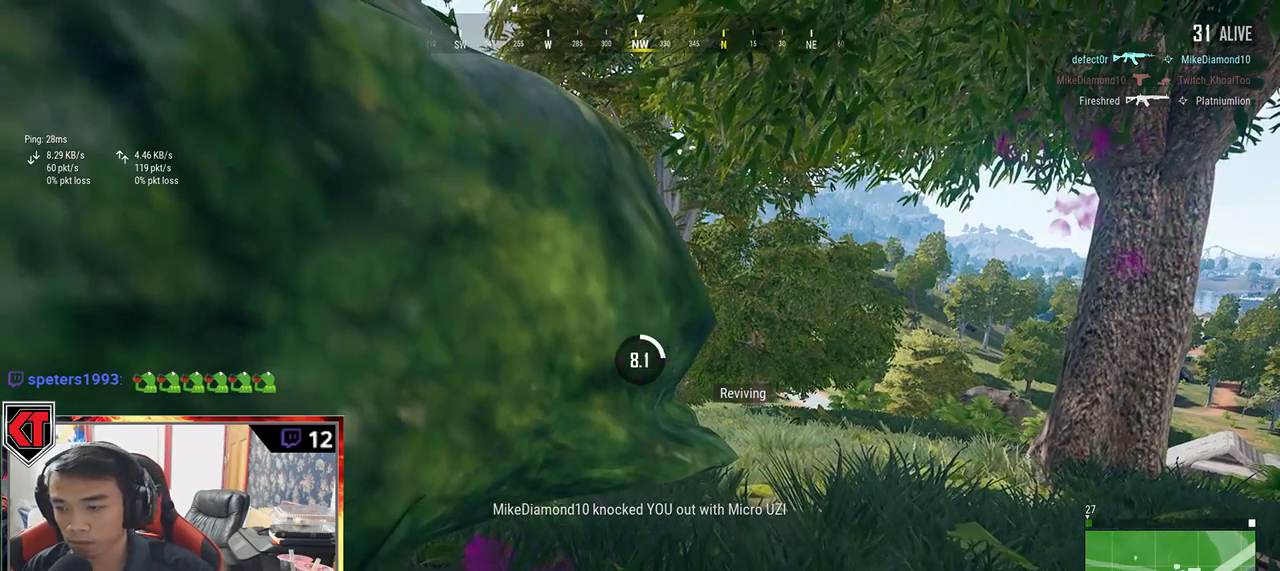
{"keys": [], "mouse": [], "events": []}
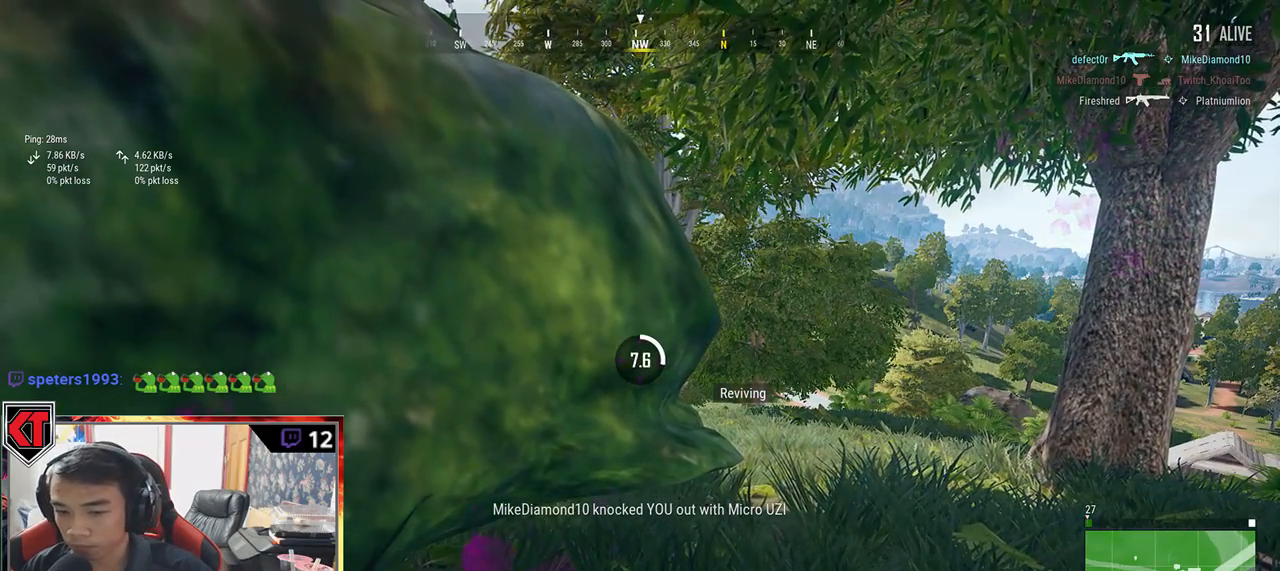
{"keys": [], "mouse": [], "events": [[367, "tab", "down"], [500, "tab", "up"]]}
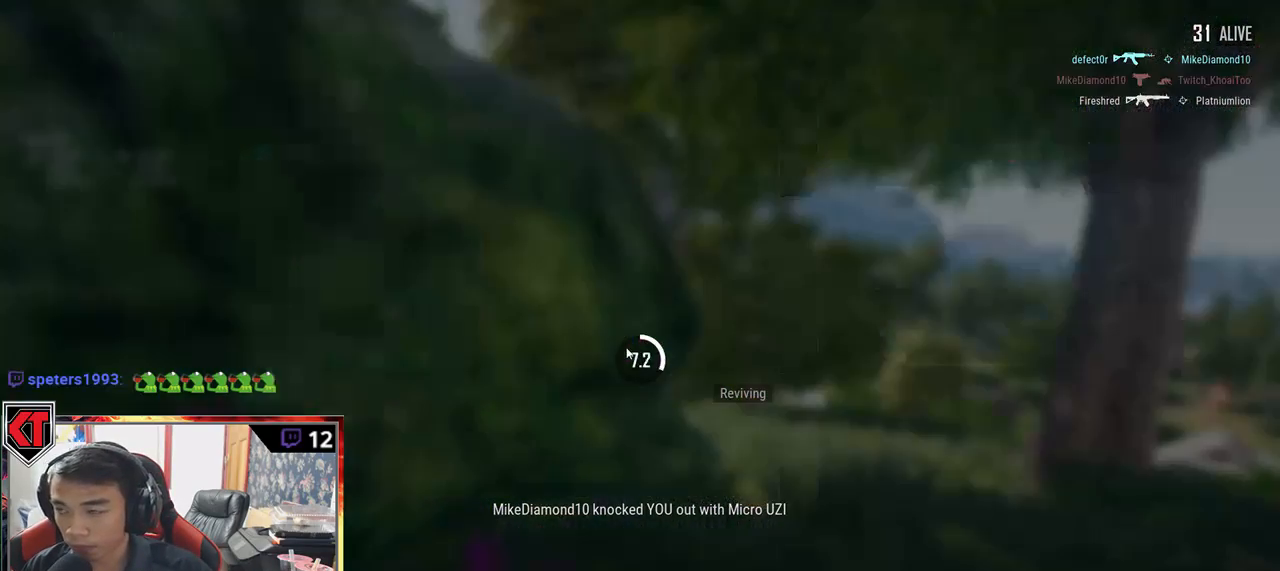
{"keys": ["tab"], "mouse": [], "events": [[417, "tab", "down"]]}
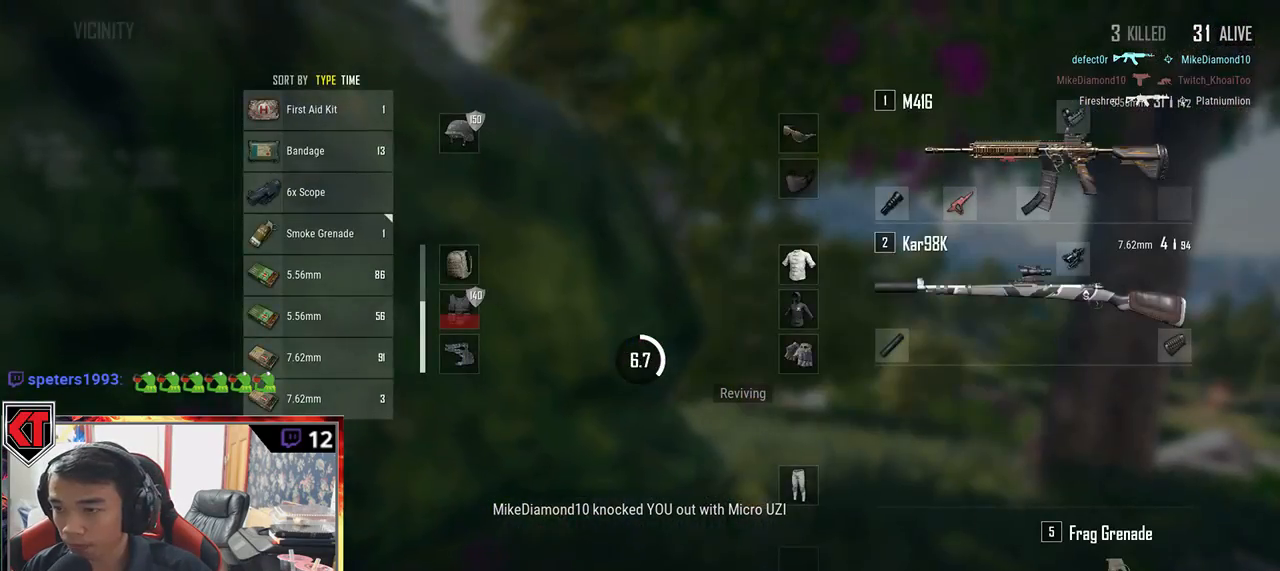
{"keys": [], "mouse": [], "events": [[67, "tab", "up"]]}